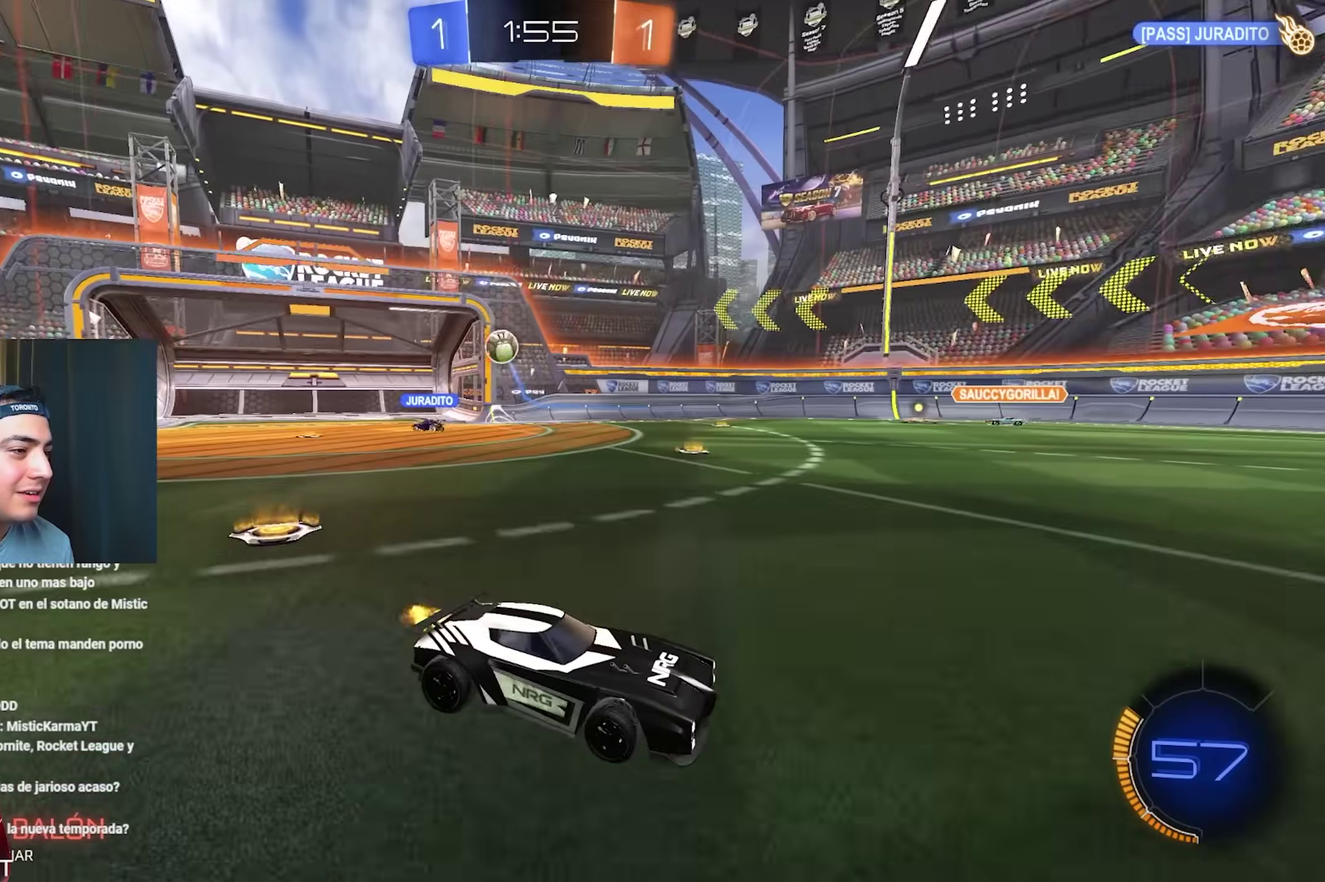
Gameplay with a controller (Xbox layout); each line is a JSON object with the inputs held at the frame after it. "events" lists button and stick changes between this image and that frame as [ms after this image, input, new state], when the widget could be followed in between. Not read: A HOME L3 R3 START.
{"buttons": ["R2"], "left_stick": "right", "right_stick": "center", "events": [[83, "left_stick", "up-left"], [183, "left_stick", "right"], [267, "L1", "down"], [400, "L1", "up"]]}
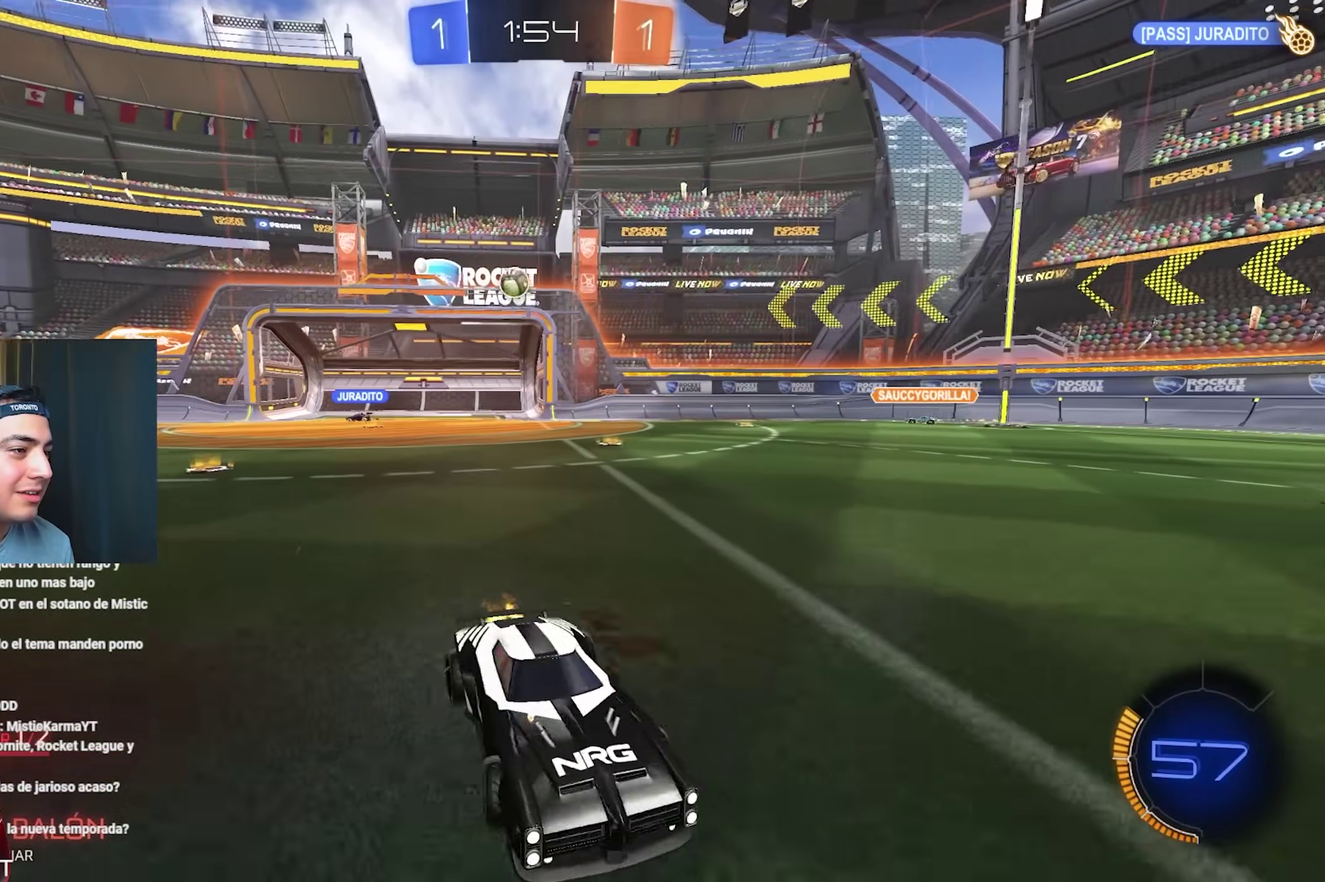
{"buttons": ["R2"], "left_stick": "right", "right_stick": "center", "events": [[100, "L1", "down"], [233, "L1", "up"]]}
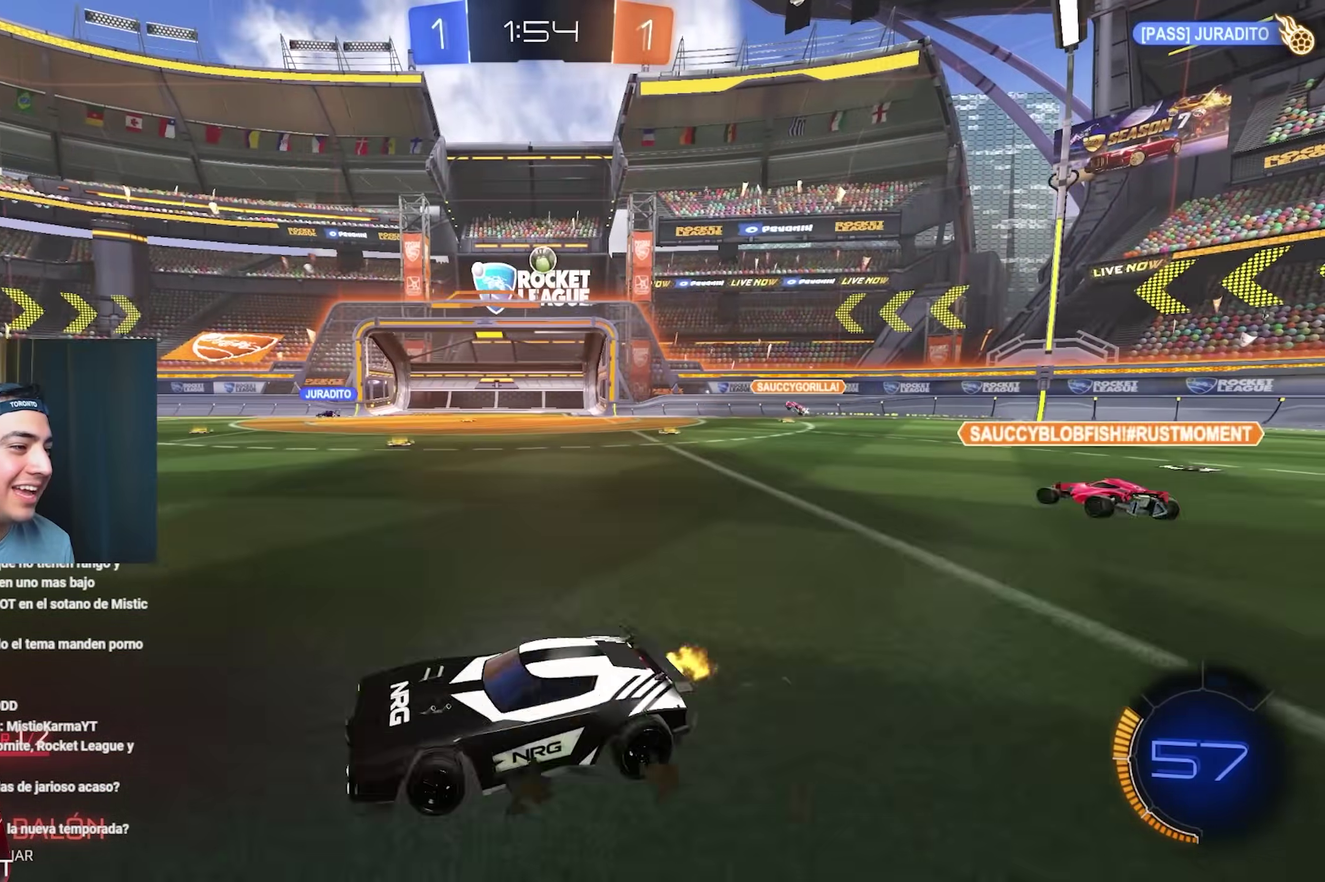
{"buttons": ["R2"], "left_stick": "center", "right_stick": "center", "events": [[350, "left_stick", "center"]]}
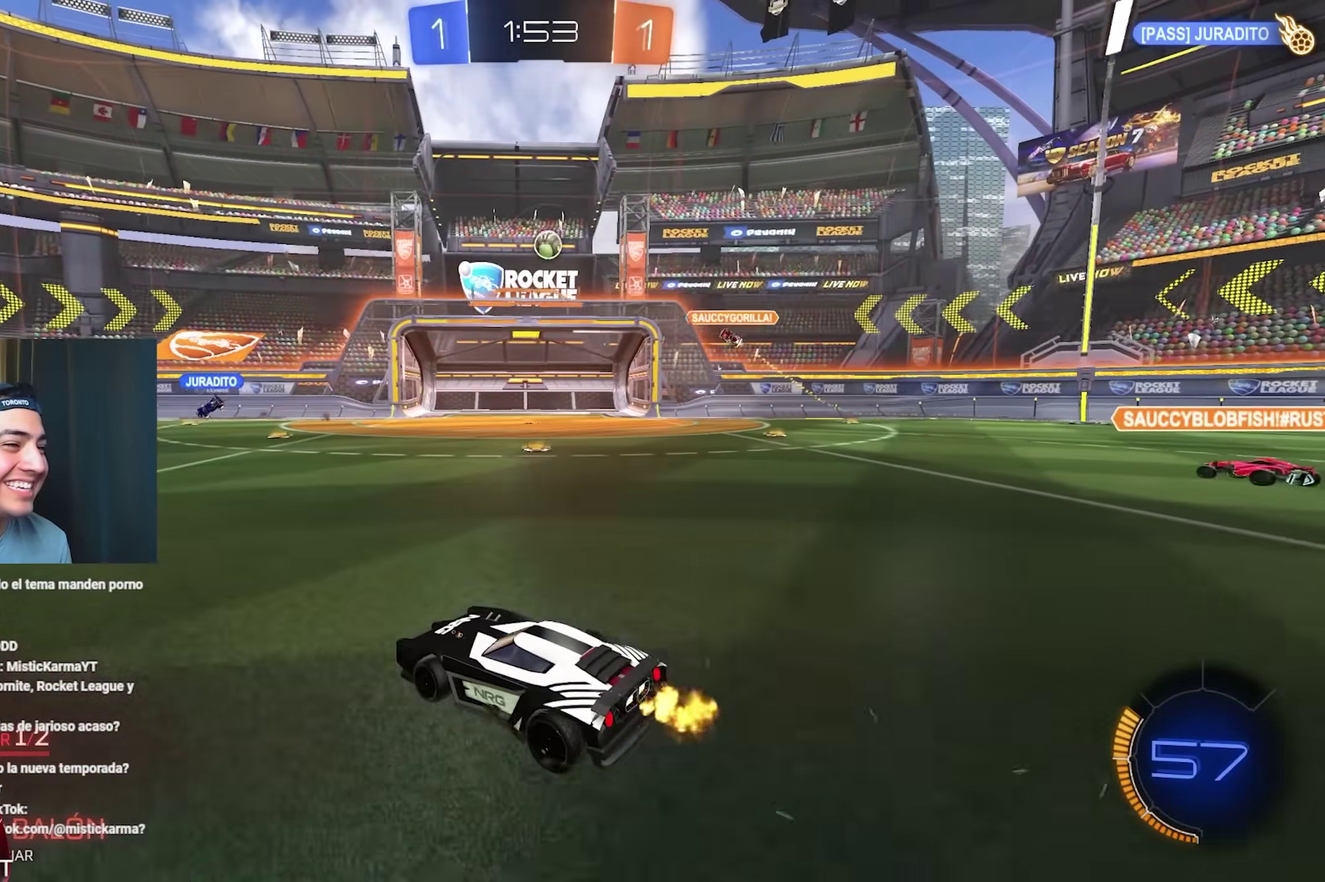
{"buttons": ["B", "R2"], "left_stick": "center", "right_stick": "center", "events": [[117, "left_stick", "up-left"], [233, "left_stick", "center"], [333, "B", "down"]]}
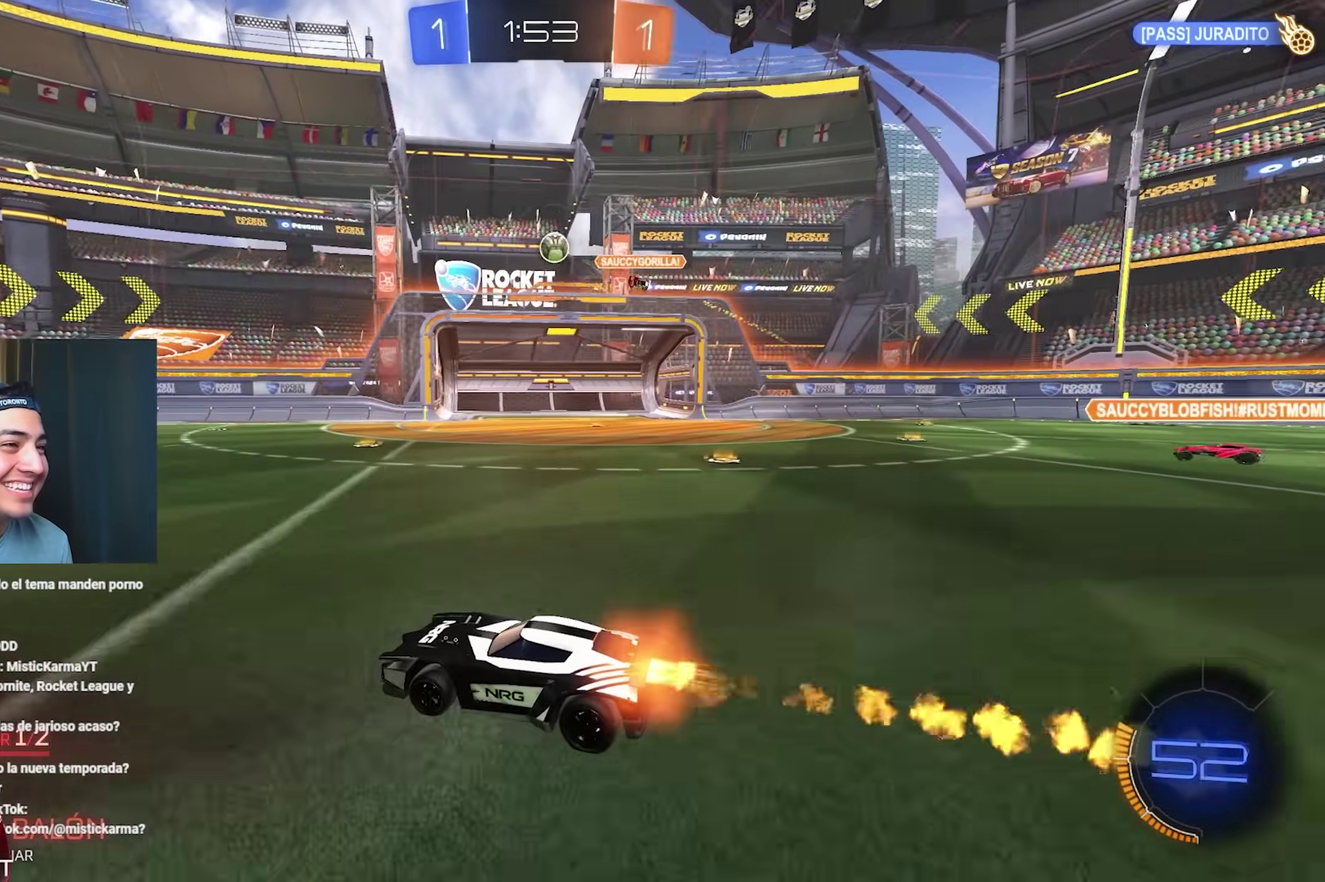
{"buttons": ["L1", "R2"], "left_stick": "right", "right_stick": "center", "events": [[117, "B", "up"], [400, "left_stick", "right"], [467, "L1", "down"]]}
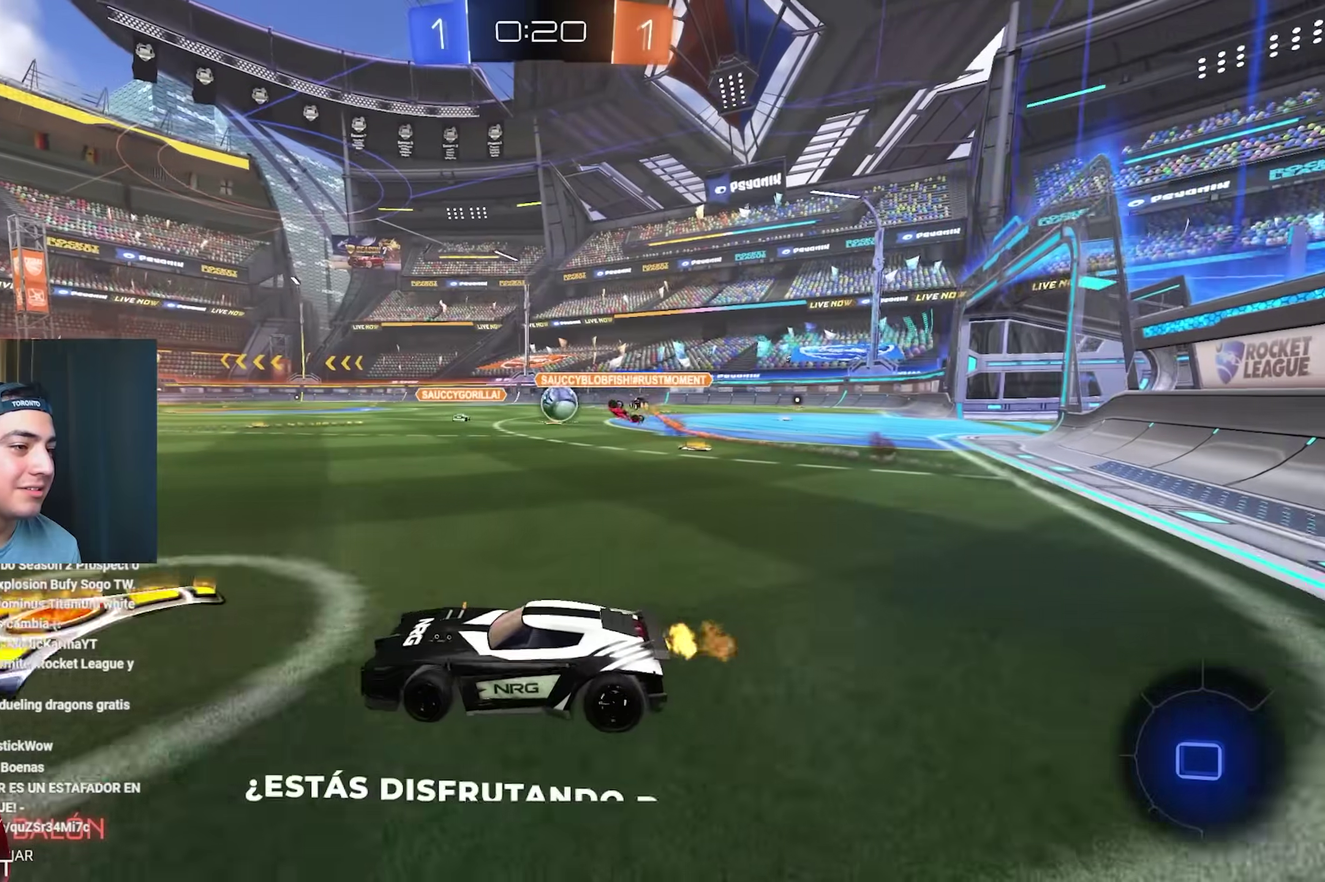
{"buttons": ["B", "R2"], "left_stick": "right", "right_stick": "center", "events": [[83, "L1", "up"], [450, "B", "down"]]}
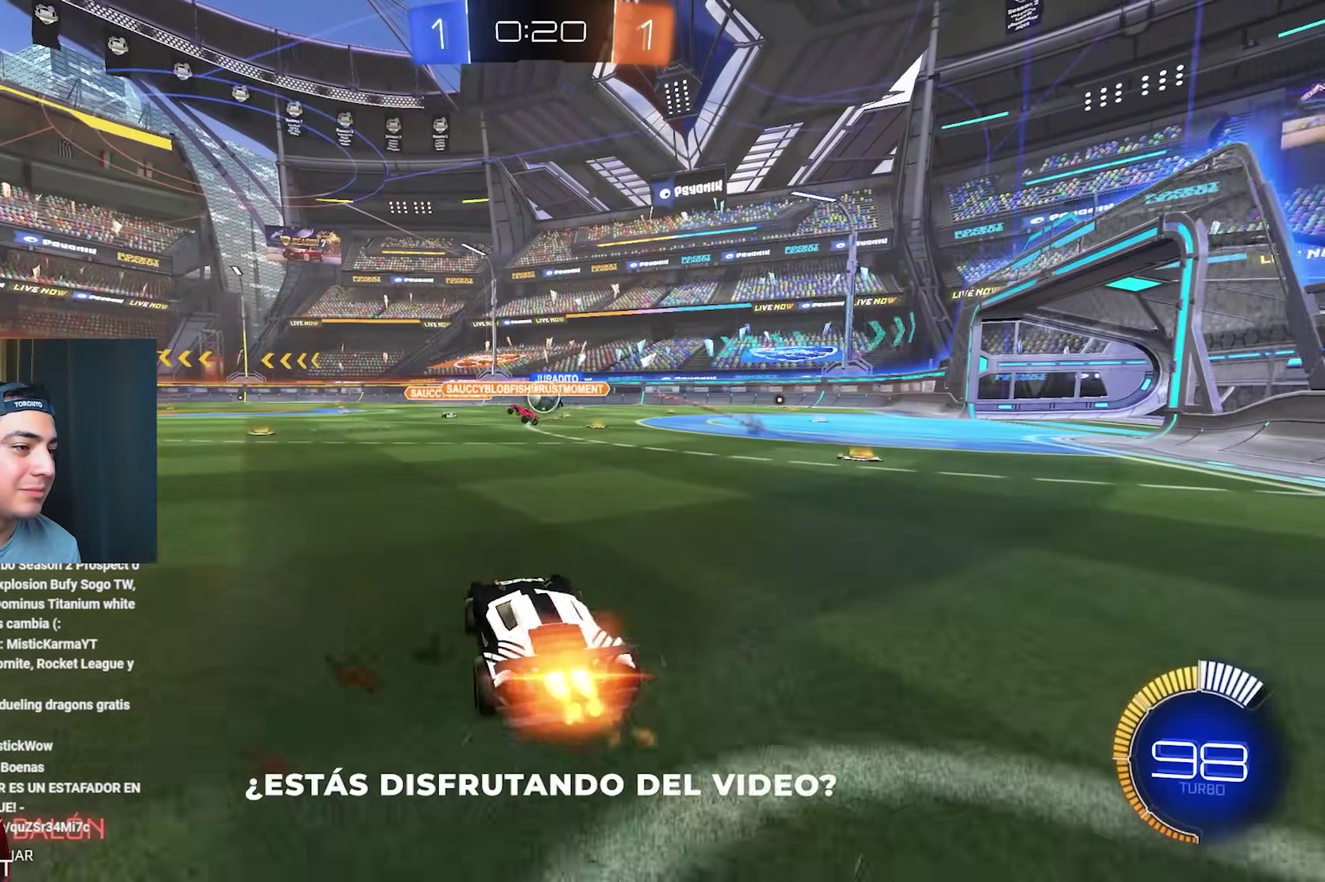
{"buttons": ["B", "R2"], "left_stick": "center", "right_stick": "center", "events": [[50, "left_stick", "center"], [233, "left_stick", "right"], [417, "left_stick", "center"]]}
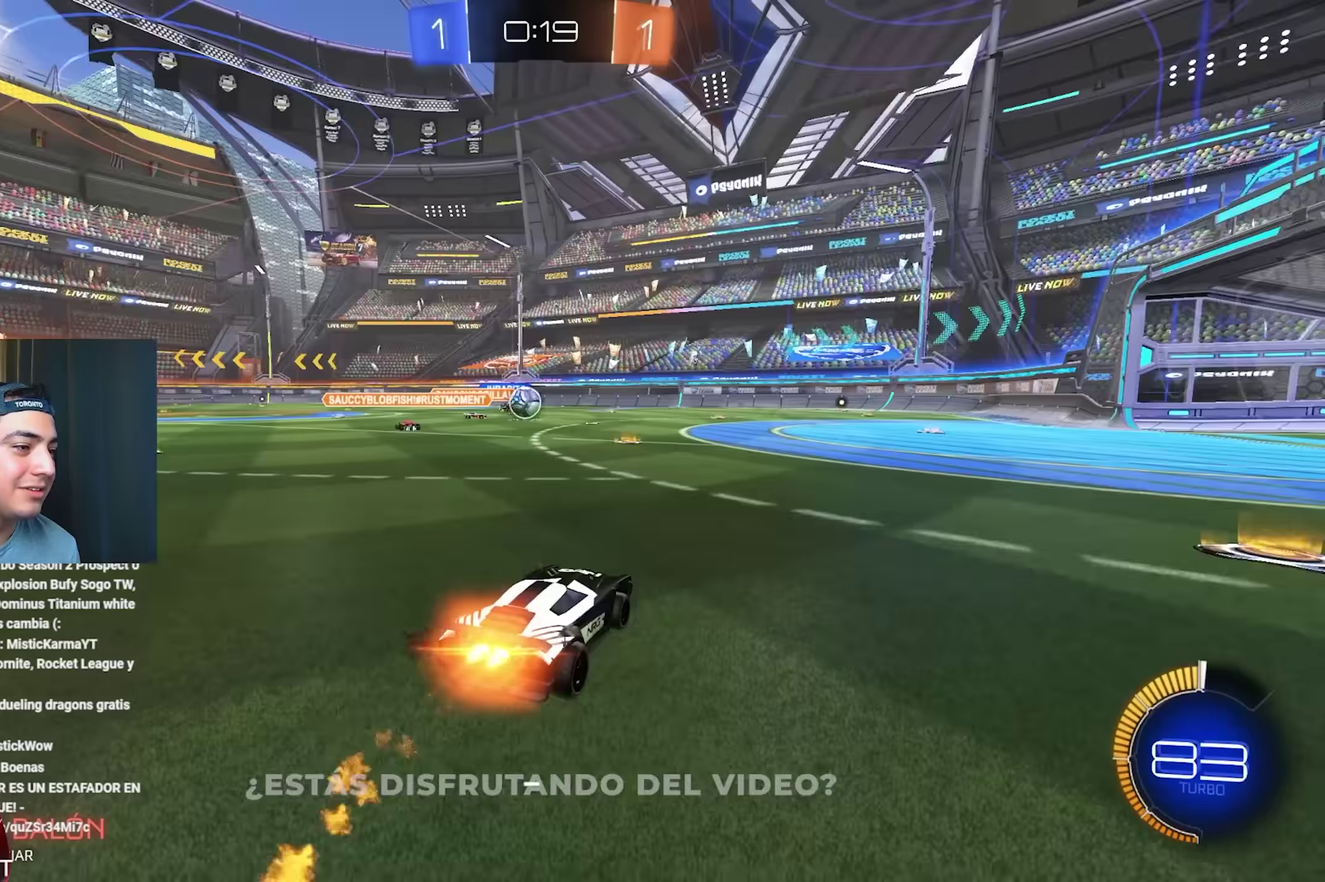
{"buttons": [], "left_stick": "left", "right_stick": "center"}
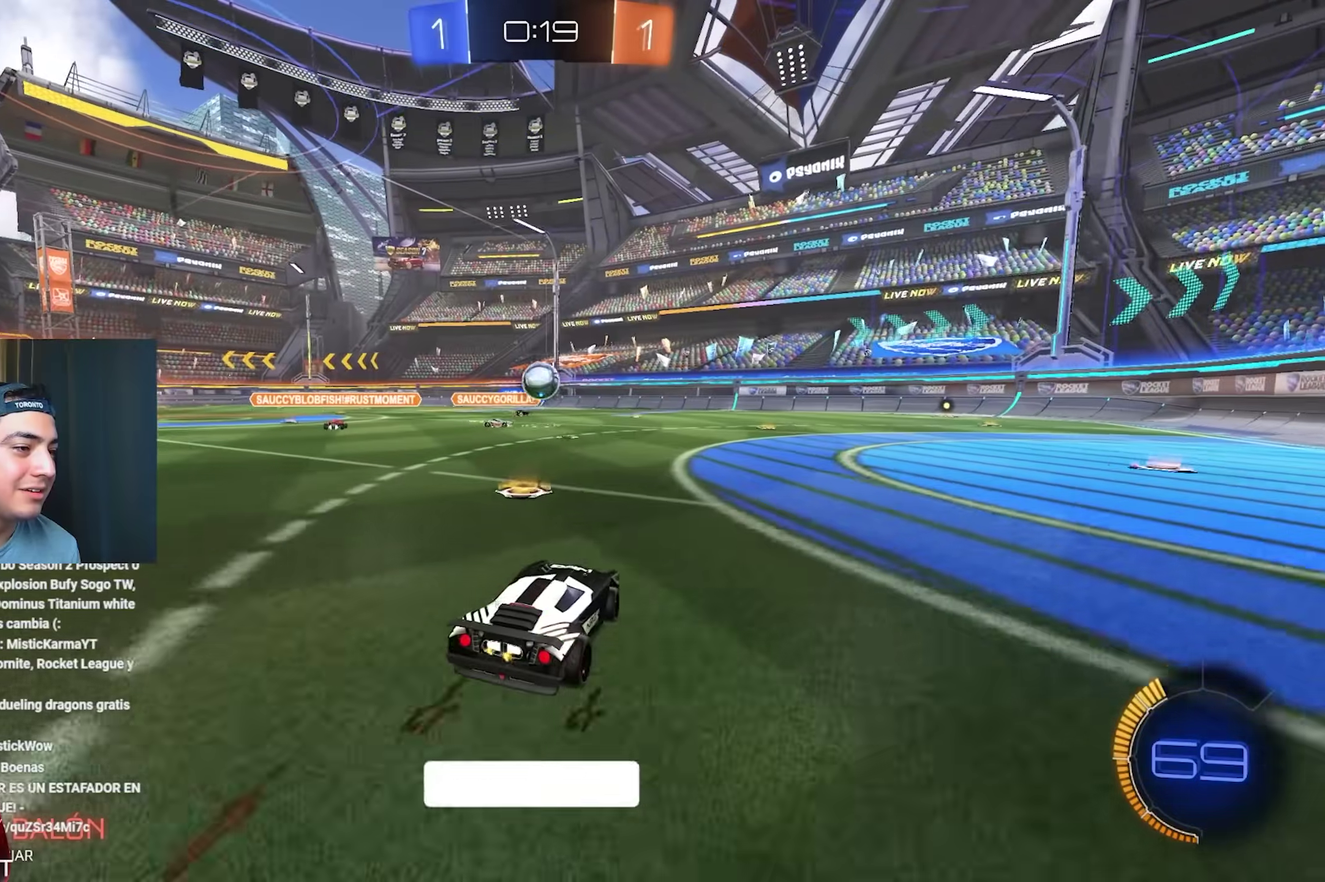
{"buttons": ["B", "R2"], "left_stick": "center", "right_stick": "center"}